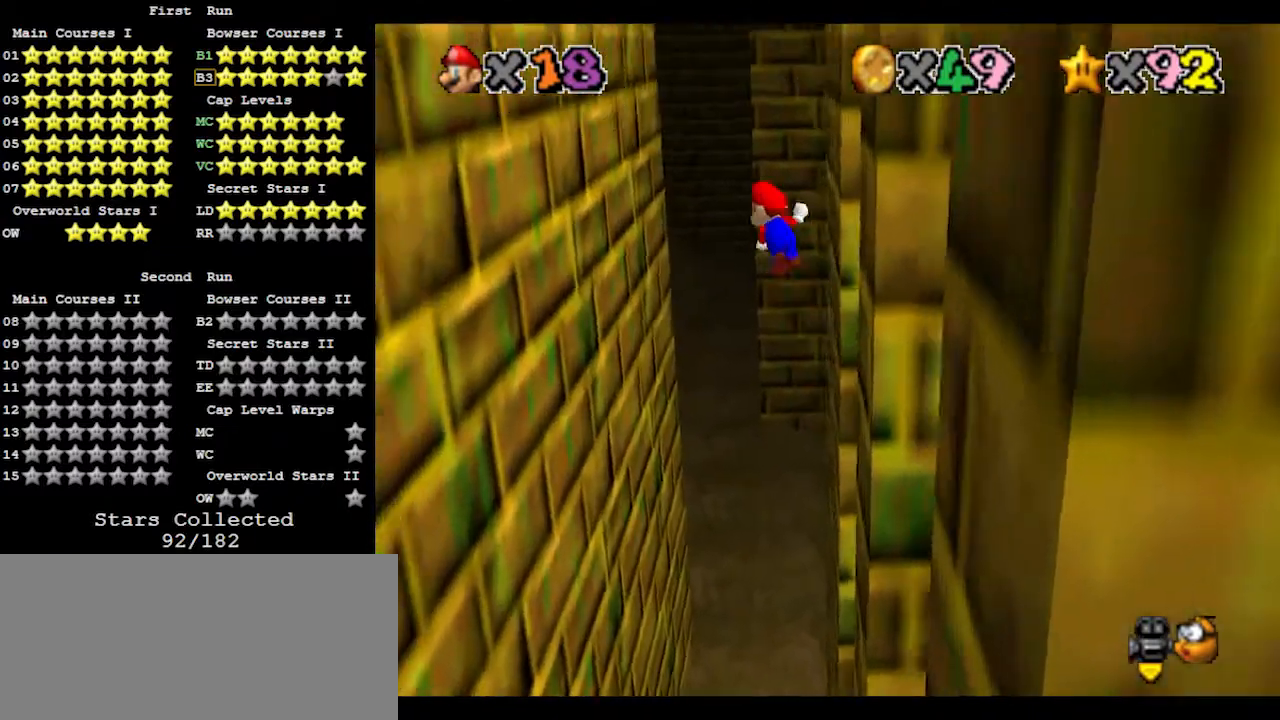
Gameplay with a controller (Nintendo layout); each line is a JSON object with the inputs held at the frame after it. "events" lists button and stick changes between this image and that frame as [ms after this image, input, new state], when the widget could be followed in between. Not read: L3 R3.
{"buttons": [], "left_stick": "up-left", "events": [[133, "A", "up"]]}
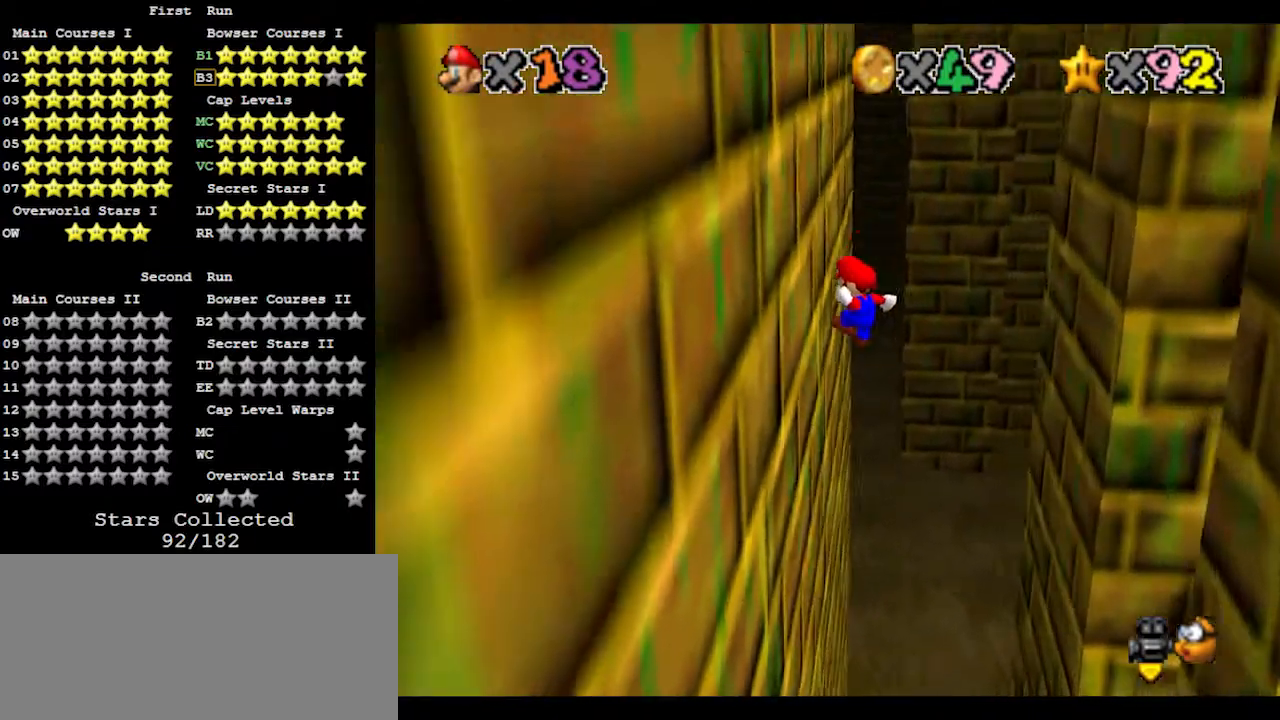
{"buttons": [], "left_stick": "up-right", "events": [[200, "left_stick", "up-right"], [233, "A", "down"], [367, "A", "up"]]}
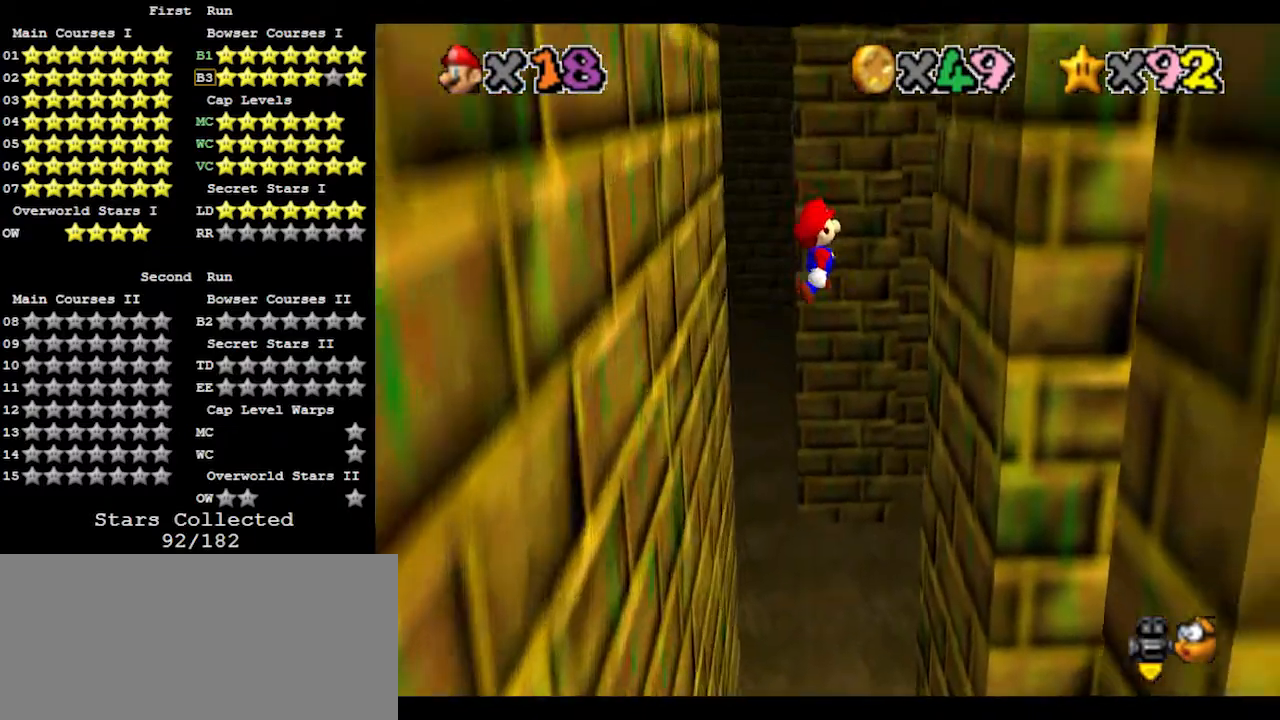
{"buttons": ["A"], "left_stick": "up-left", "events": [[500, "A", "down"], [500, "left_stick", "up-left"]]}
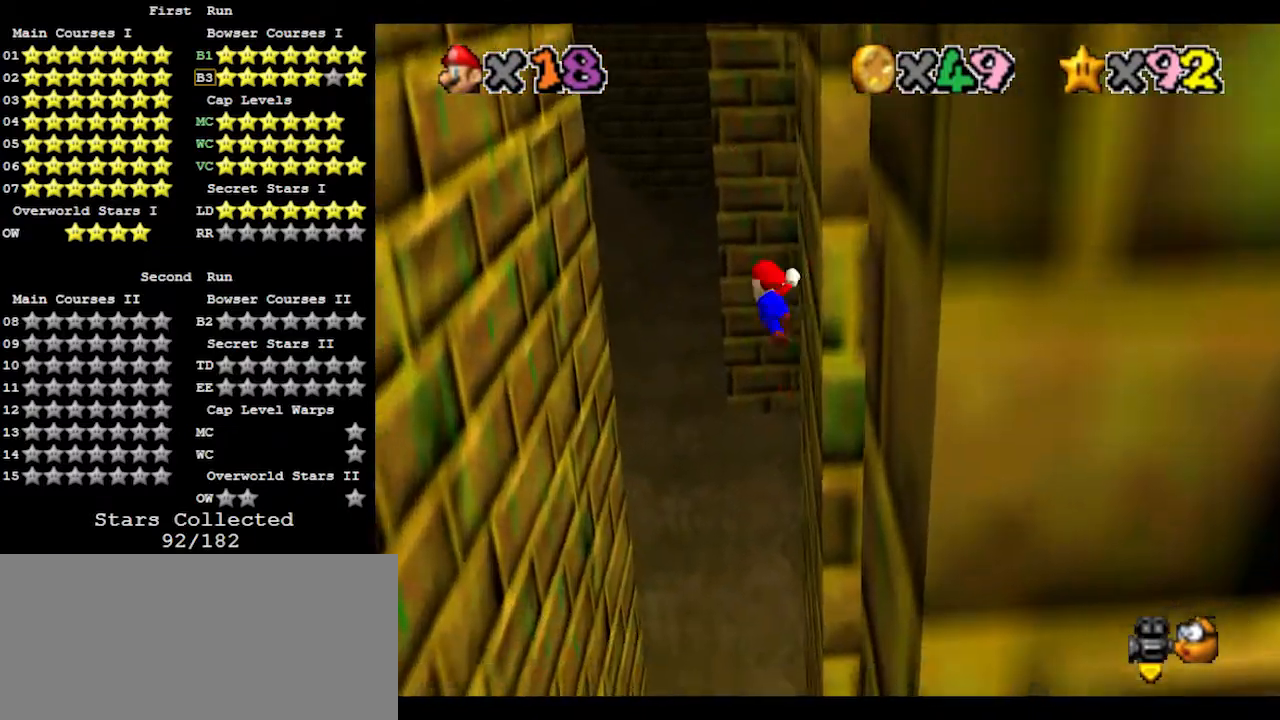
{"buttons": ["A"], "left_stick": "up-left", "events": []}
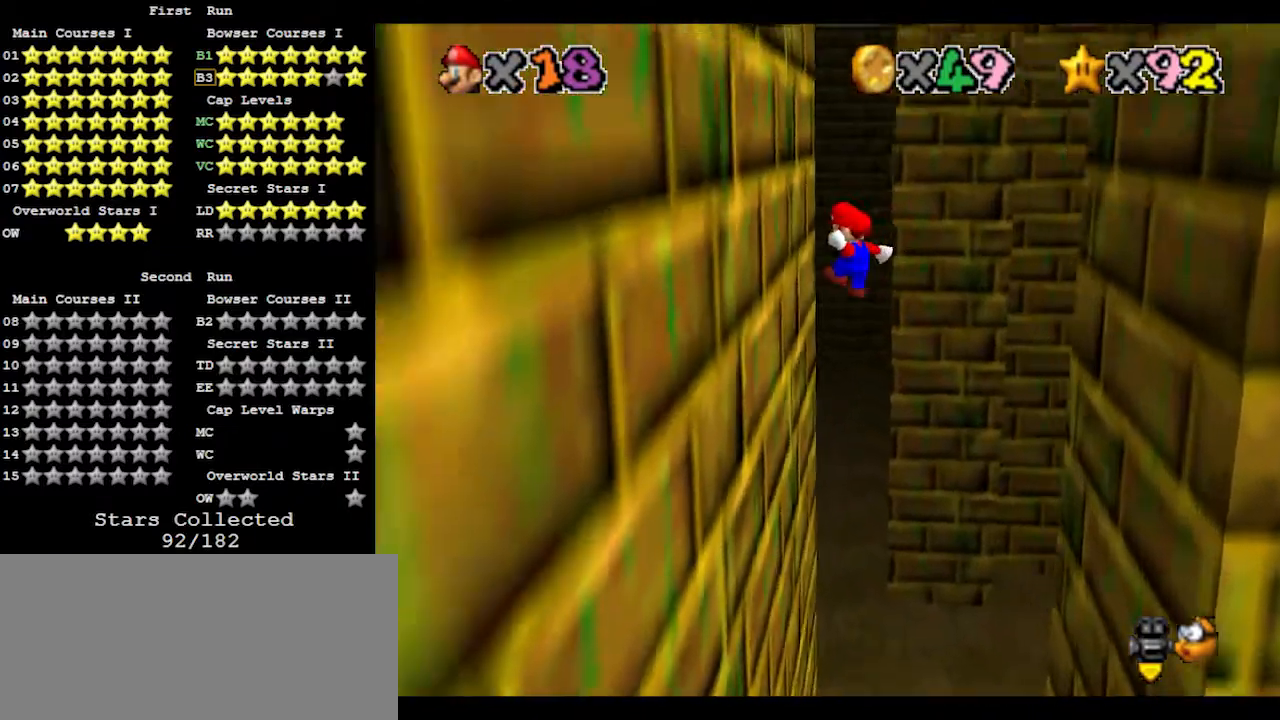
{"buttons": ["A"], "left_stick": "right", "events": [[67, "A", "up"], [200, "left_stick", "right"], [233, "A", "down"]]}
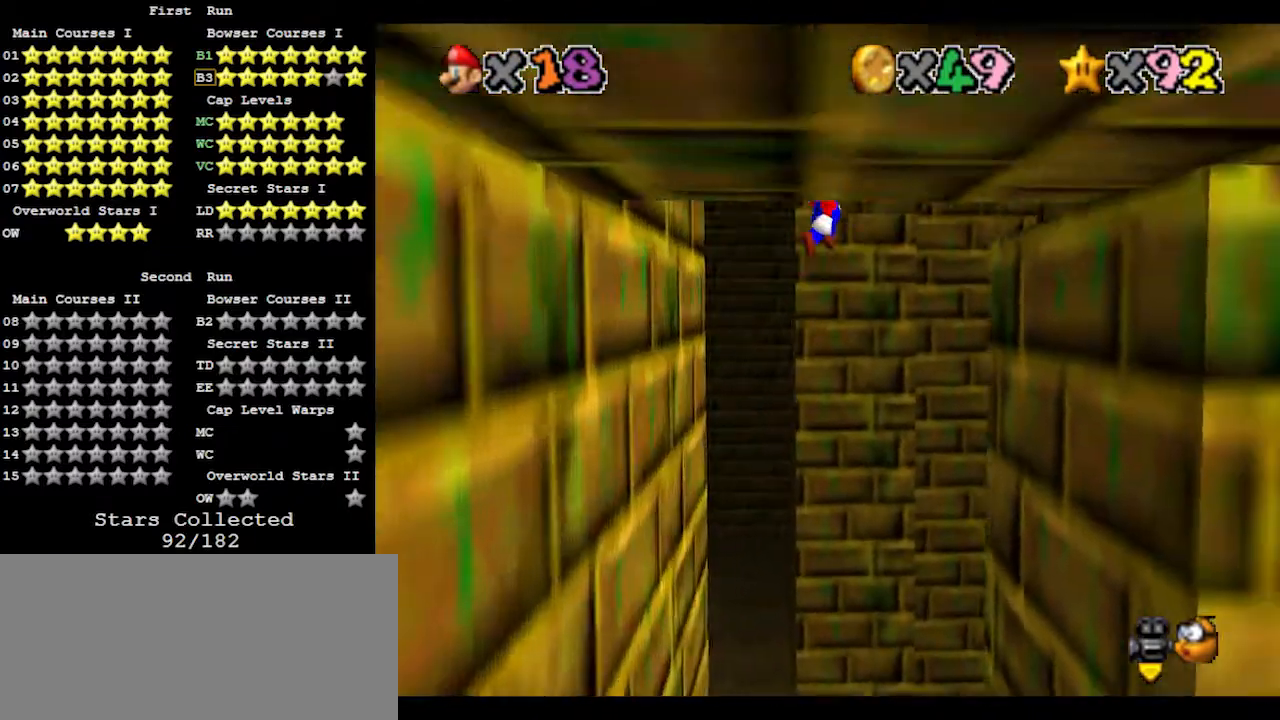
{"buttons": [], "left_stick": "center", "events": [[167, "left_stick", "down-right"], [400, "A", "up"], [433, "left_stick", "center"]]}
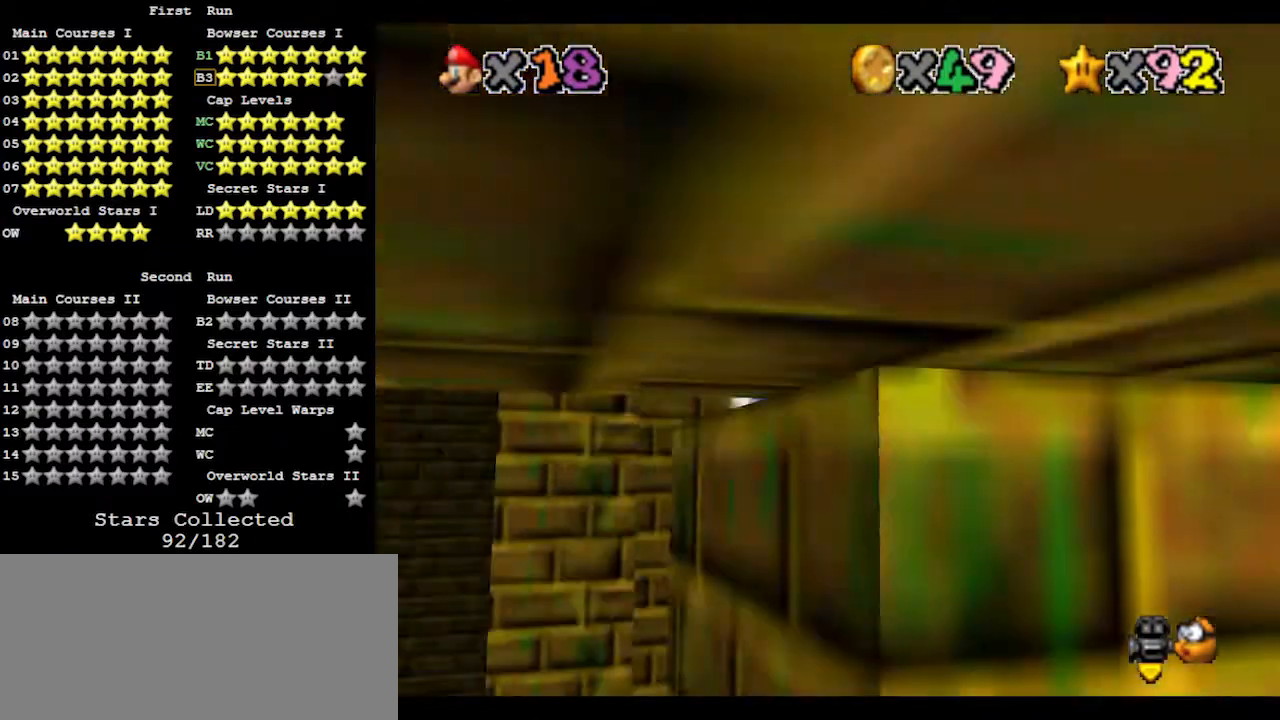
{"buttons": [], "left_stick": "up-right", "events": [[33, "C_LEFT", "down"], [67, "C_DOWN", "down"], [100, "C_LEFT", "up"], [167, "C_LEFT", "down"], [200, "C_DOWN", "up"], [200, "C_LEFT", "up"], [467, "left_stick", "up-right"]]}
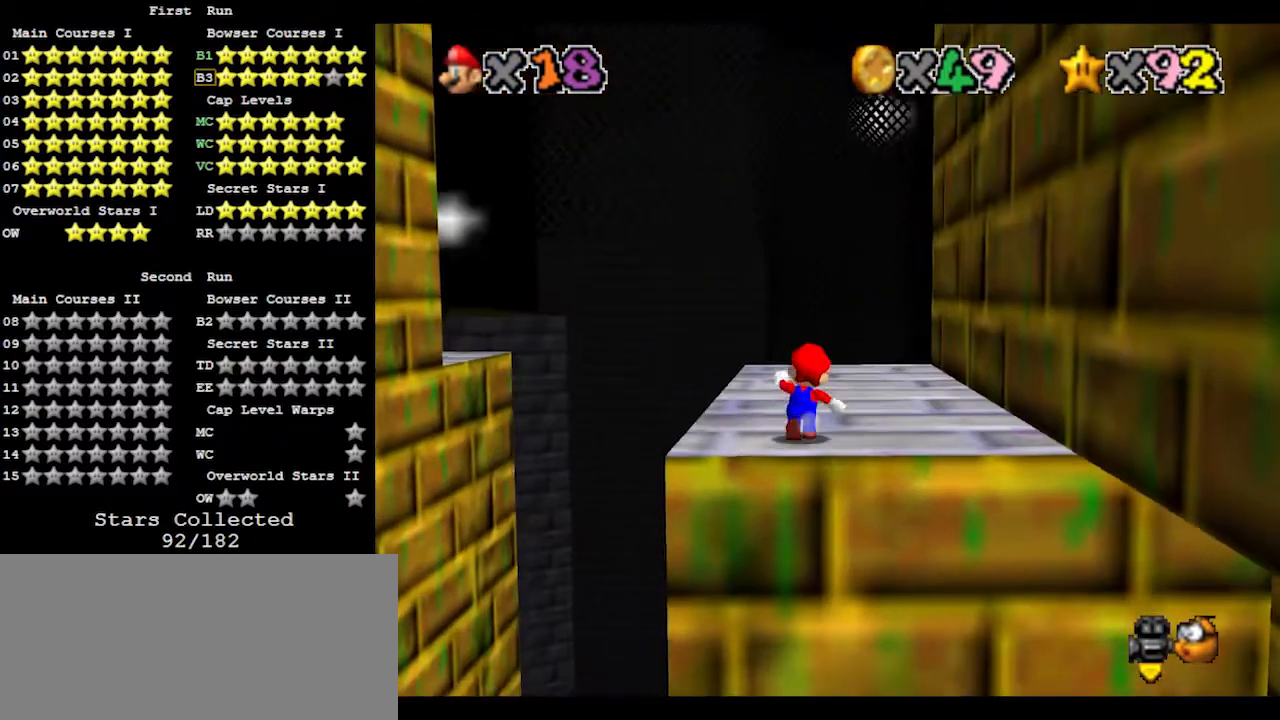
{"buttons": ["C_RIGHT"], "left_stick": "up-right", "events": [[133, "A", "down"], [233, "A", "up"], [333, "B", "down"], [433, "B", "up"], [500, "C_RIGHT", "down"]]}
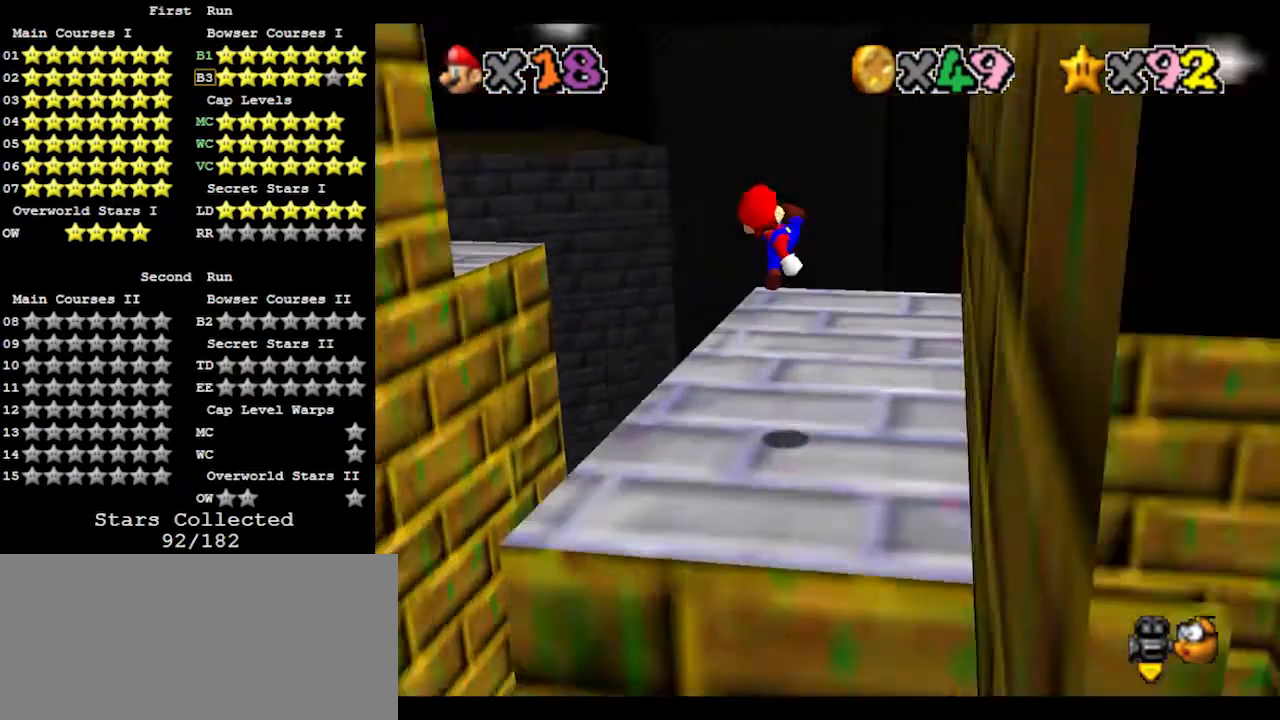
{"buttons": [], "left_stick": "right", "events": [[67, "left_stick", "right"], [100, "C_RIGHT", "up"], [333, "C_RIGHT", "down"], [400, "C_RIGHT", "up"]]}
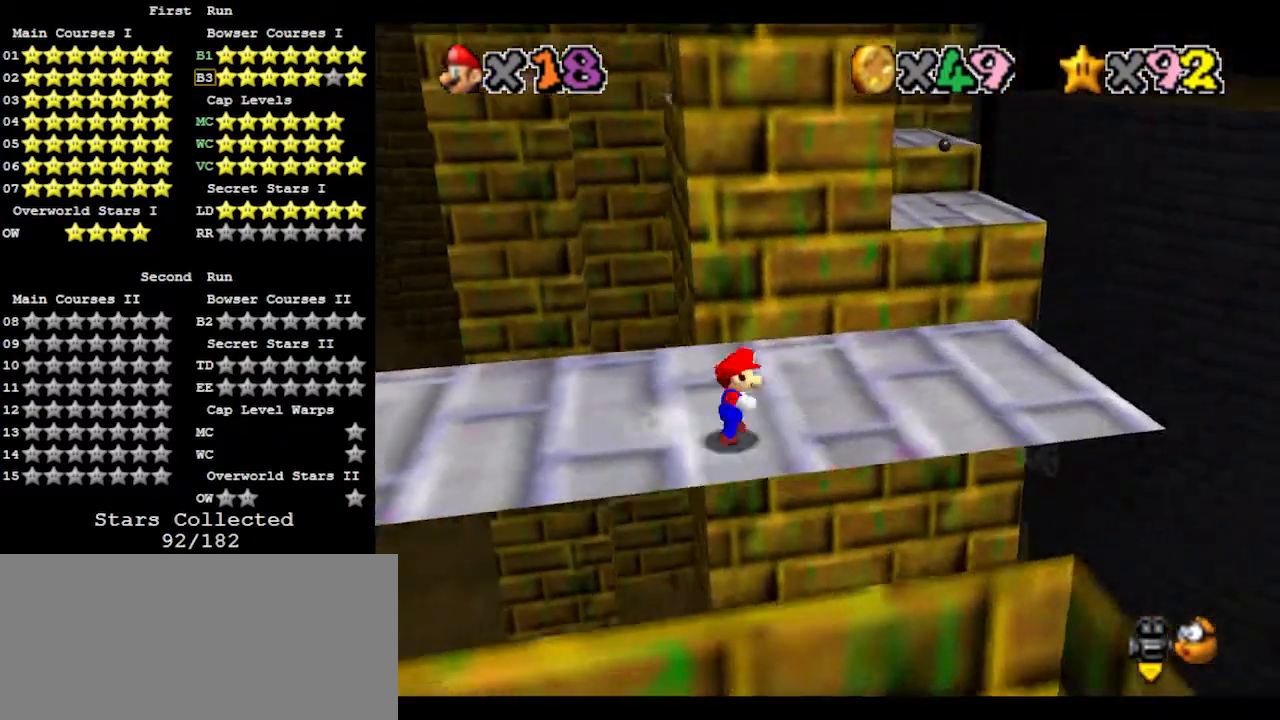
{"buttons": [], "left_stick": "up-right", "events": [[300, "left_stick", "up-right"]]}
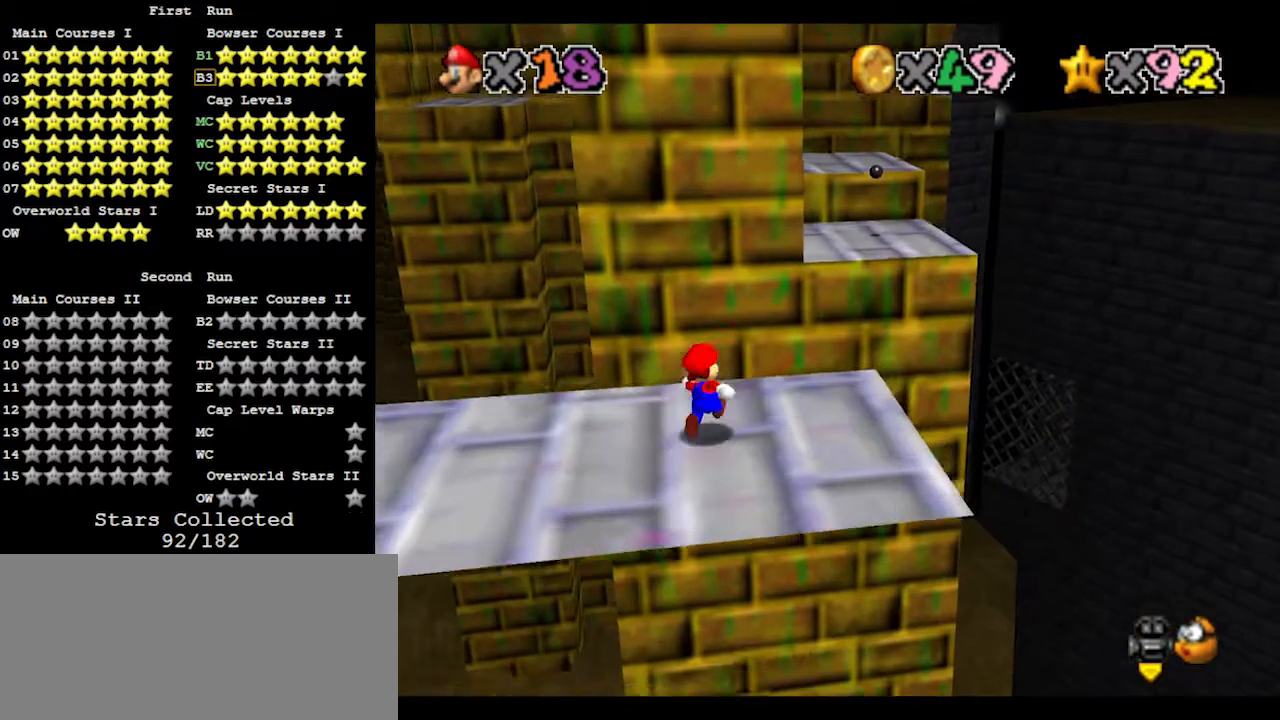
{"buttons": [], "left_stick": "up-right", "events": [[67, "Z", "down"], [100, "A", "down"], [200, "A", "up"], [400, "Z", "up"]]}
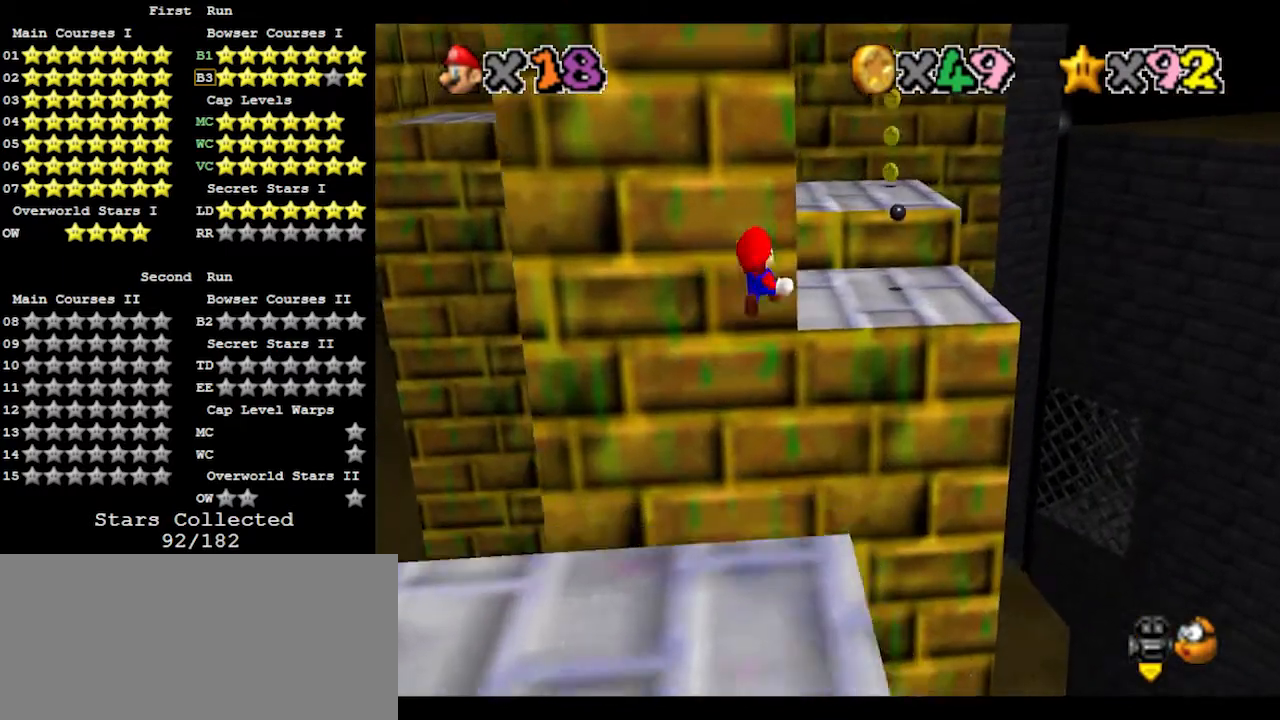
{"buttons": [], "left_stick": "down-left", "events": [[33, "left_stick", "center"], [300, "left_stick", "left"], [367, "left_stick", "down-left"]]}
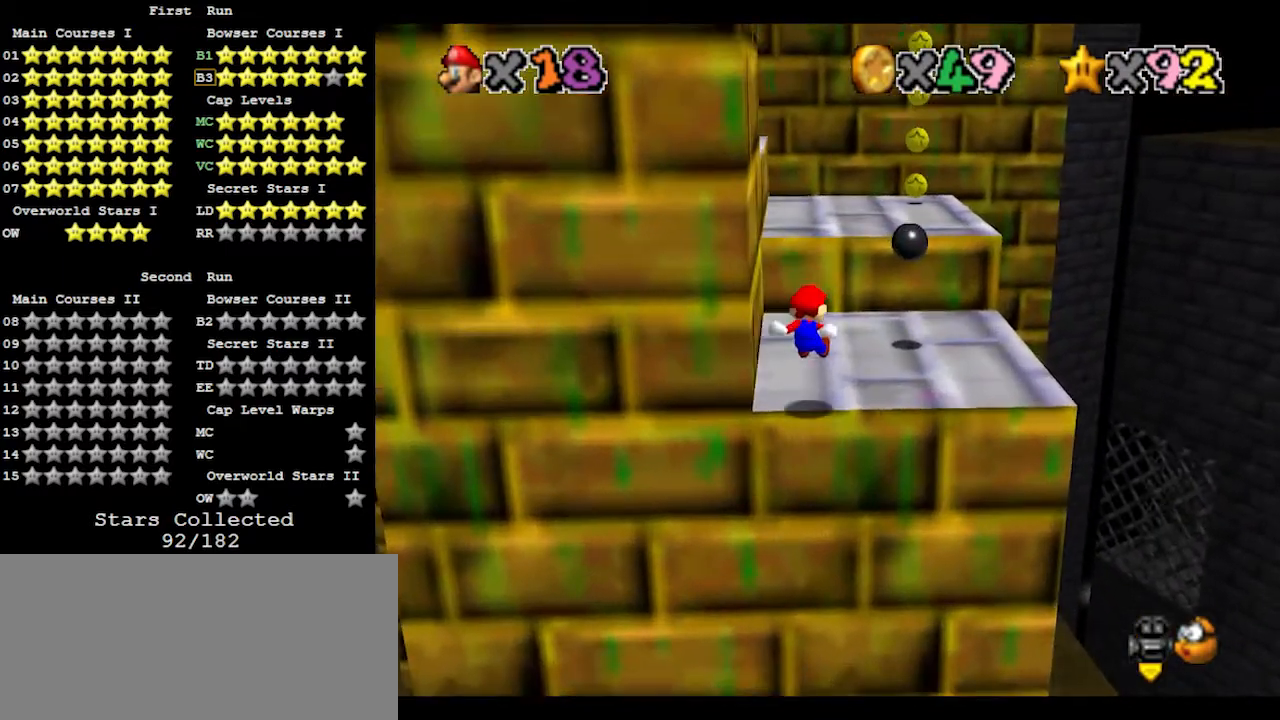
{"buttons": [], "left_stick": "up", "events": [[100, "left_stick", "up"], [400, "A", "down"], [500, "A", "up"]]}
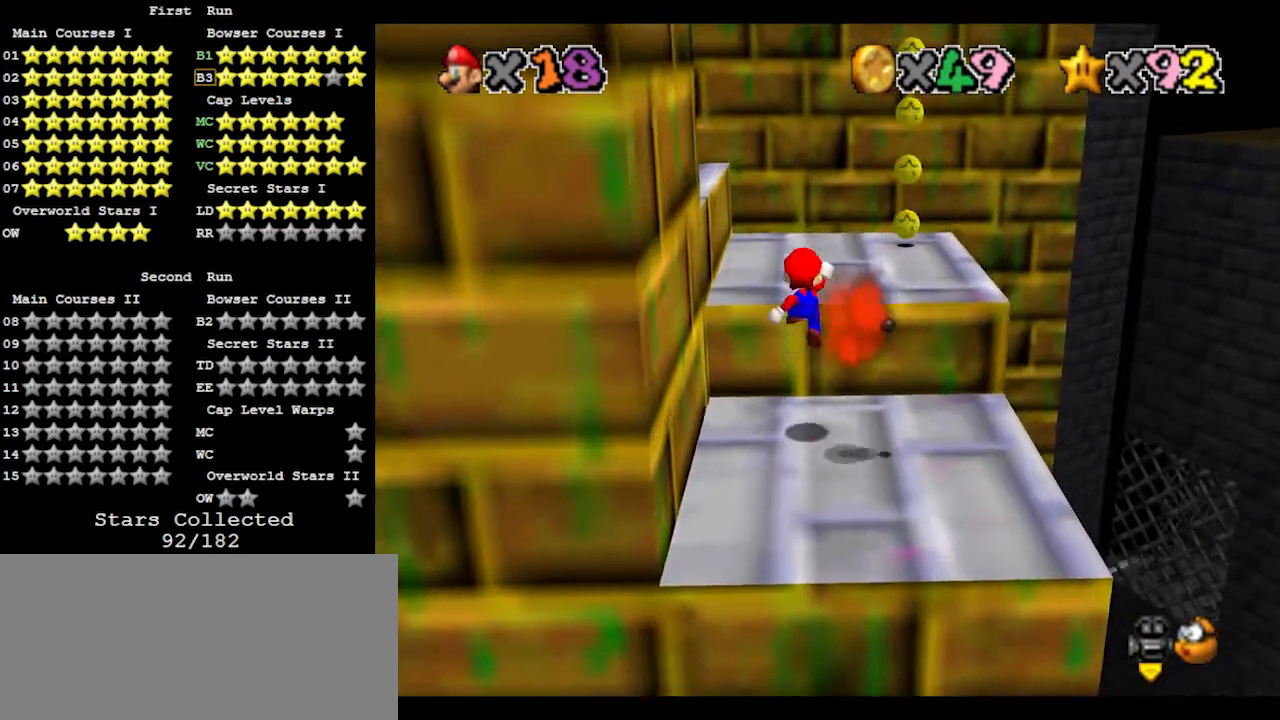
{"buttons": [], "left_stick": "up", "events": [[100, "C_RIGHT", "down"], [100, "left_stick", "down-right"], [200, "C_RIGHT", "up"], [300, "left_stick", "up"]]}
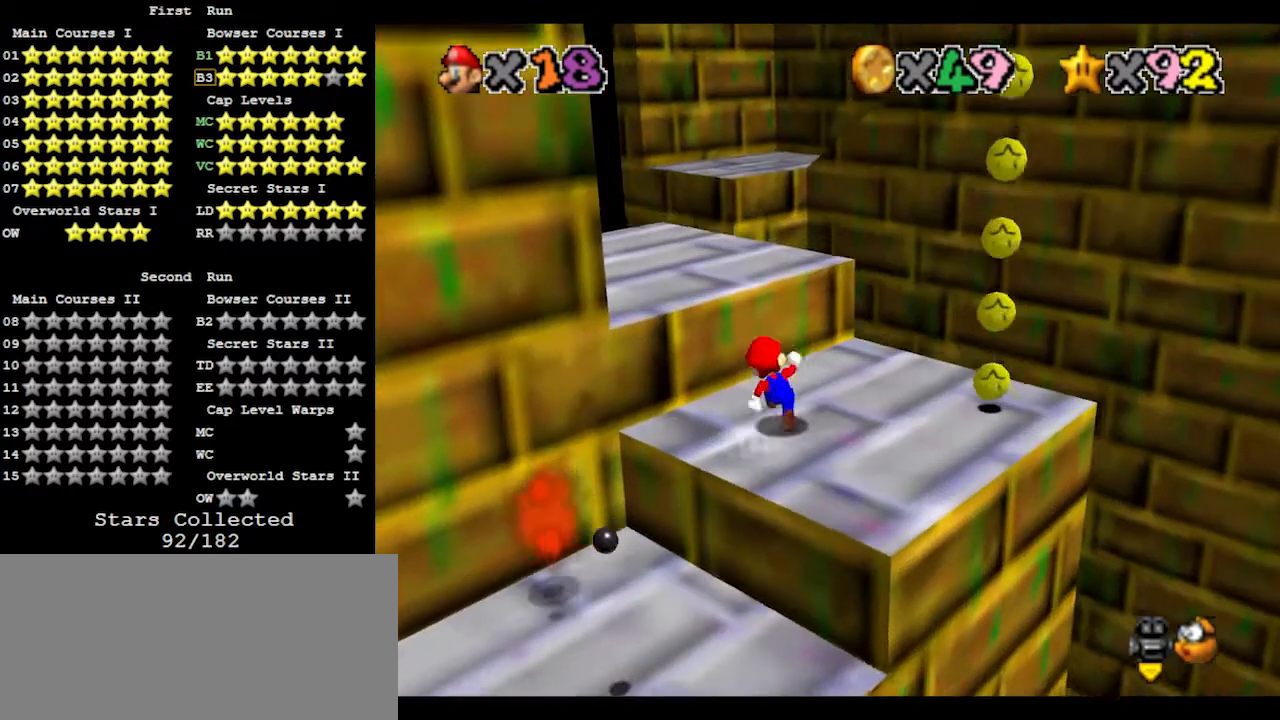
{"buttons": [], "left_stick": "up", "events": [[67, "A", "down"], [67, "left_stick", "up-left"], [167, "A", "up"], [433, "left_stick", "up"]]}
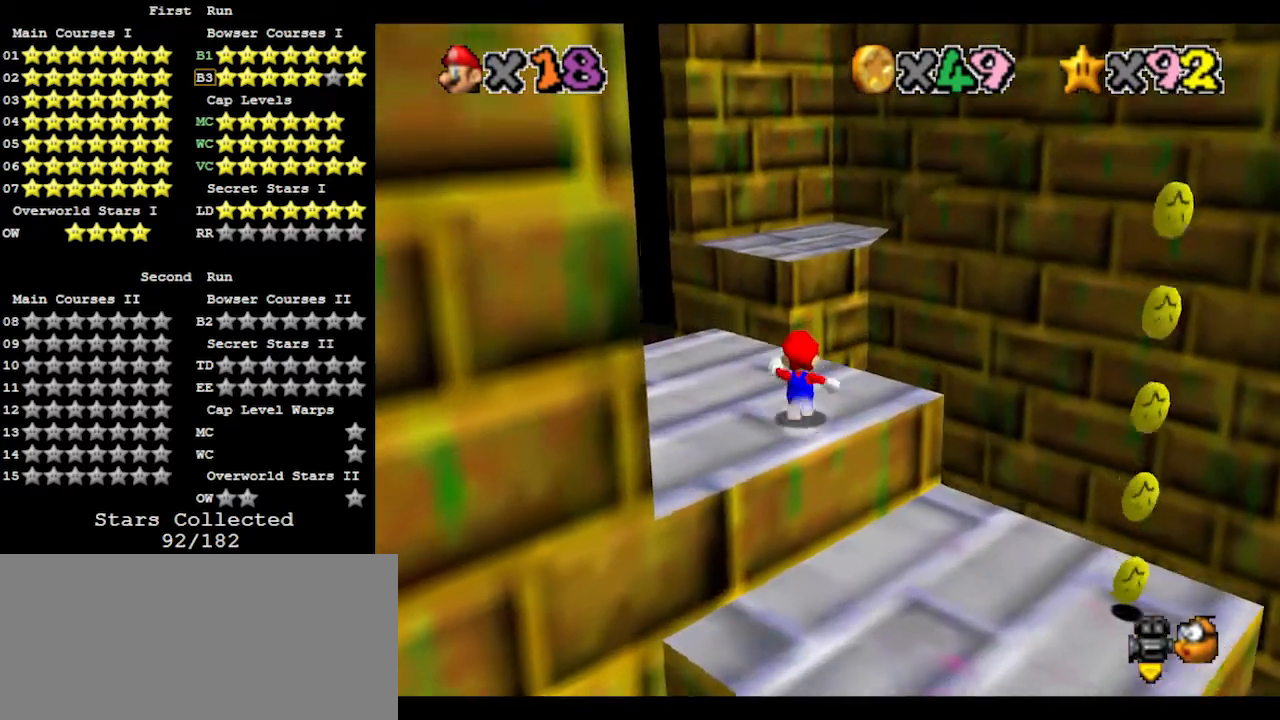
{"buttons": [], "left_stick": "up", "events": [[100, "Z", "down"], [200, "A", "down"], [333, "A", "up"], [367, "Z", "up"]]}
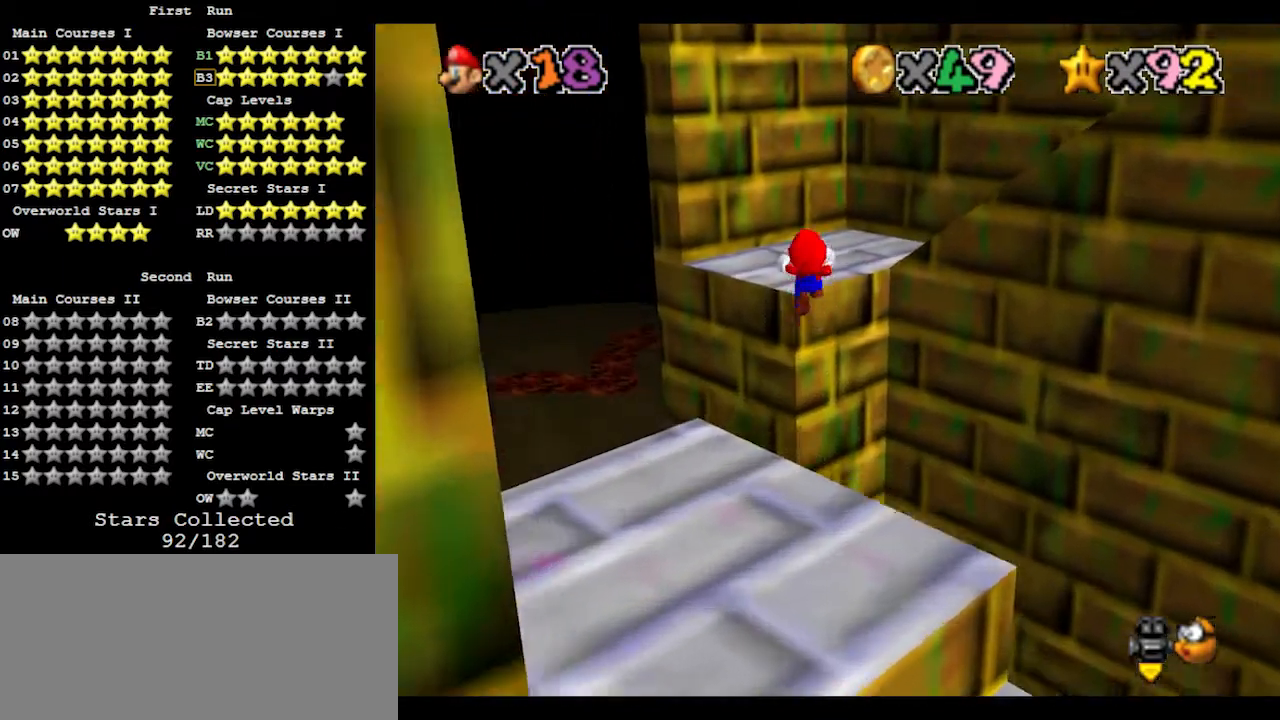
{"buttons": [], "left_stick": "up", "events": []}
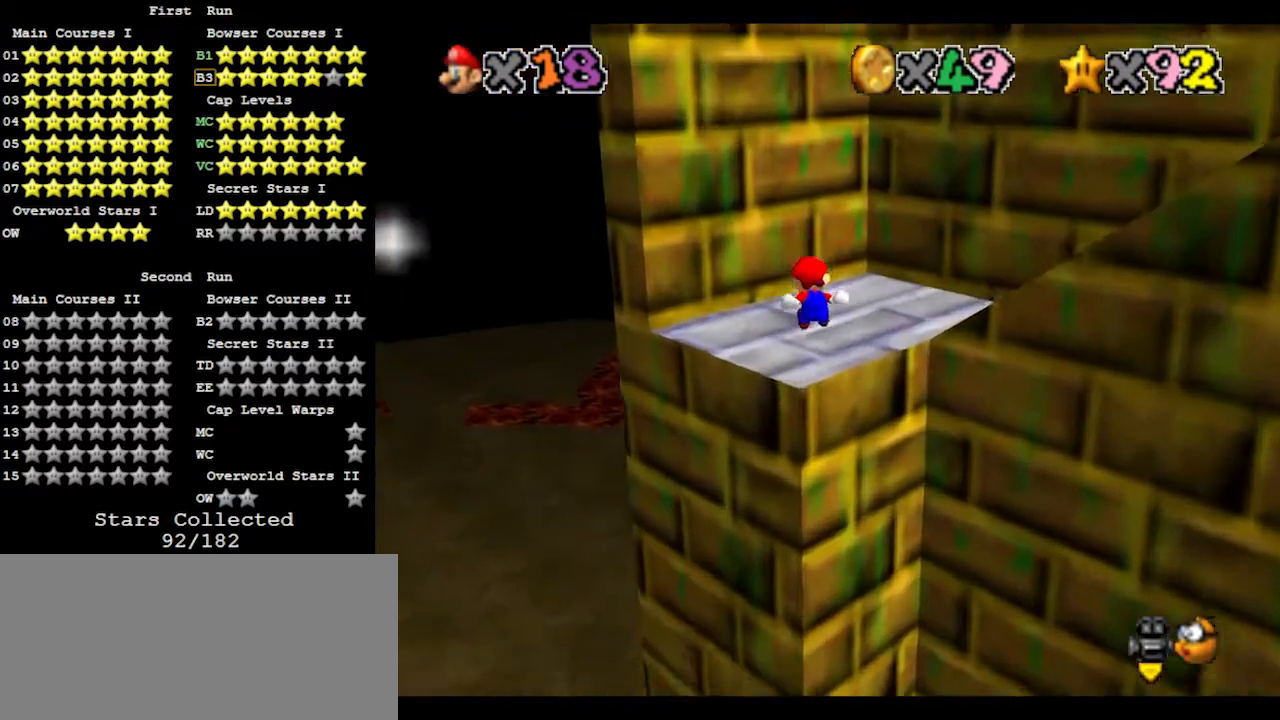
{"buttons": [], "left_stick": "center", "events": [[100, "C_LEFT", "down"], [100, "left_stick", "center"], [233, "C_LEFT", "up"]]}
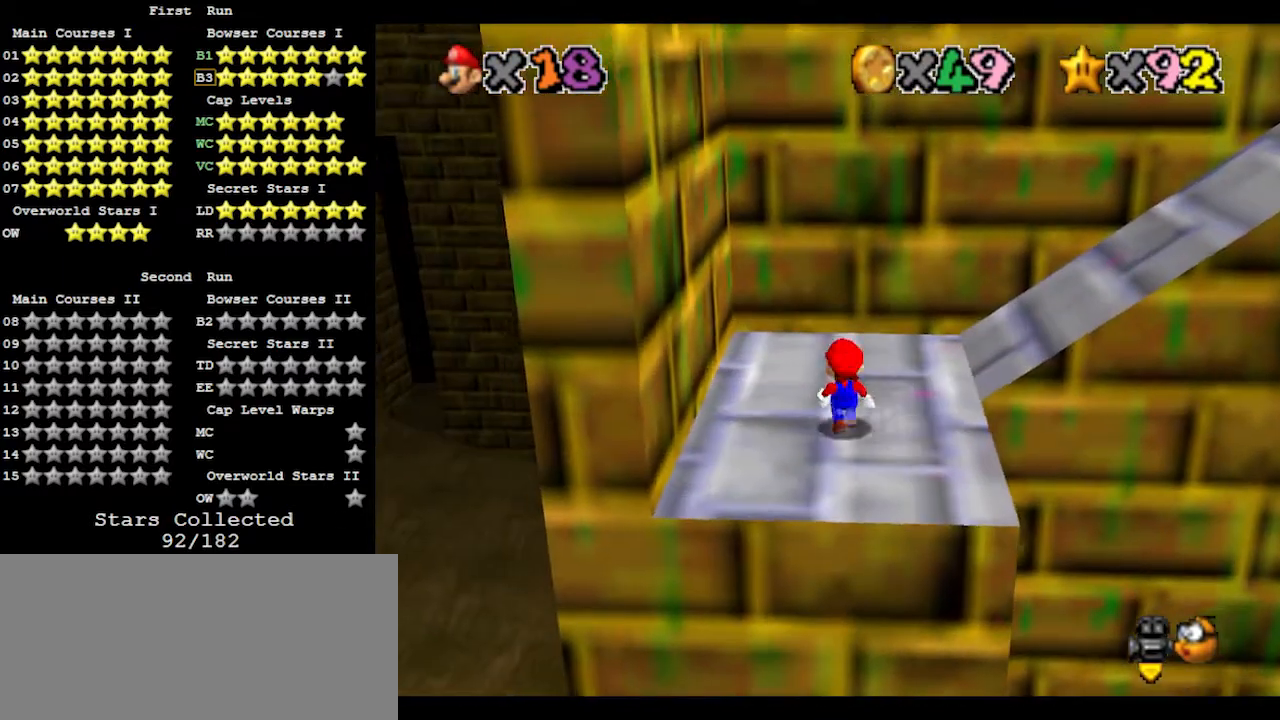
{"buttons": [], "left_stick": "left", "events": [[33, "left_stick", "right"], [200, "A", "down"], [267, "A", "up"], [333, "left_stick", "left"], [433, "B", "down"], [500, "B", "up"]]}
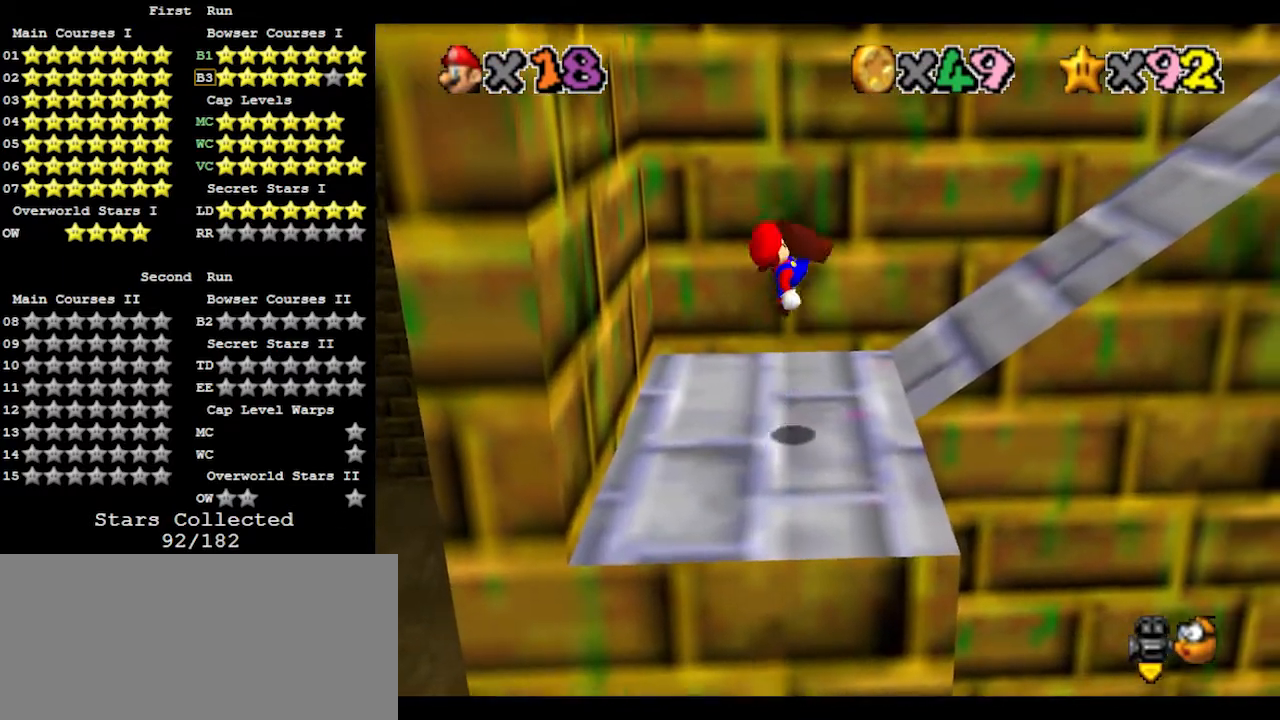
{"buttons": [], "left_stick": "right", "events": [[100, "left_stick", "up-left"], [433, "left_stick", "right"]]}
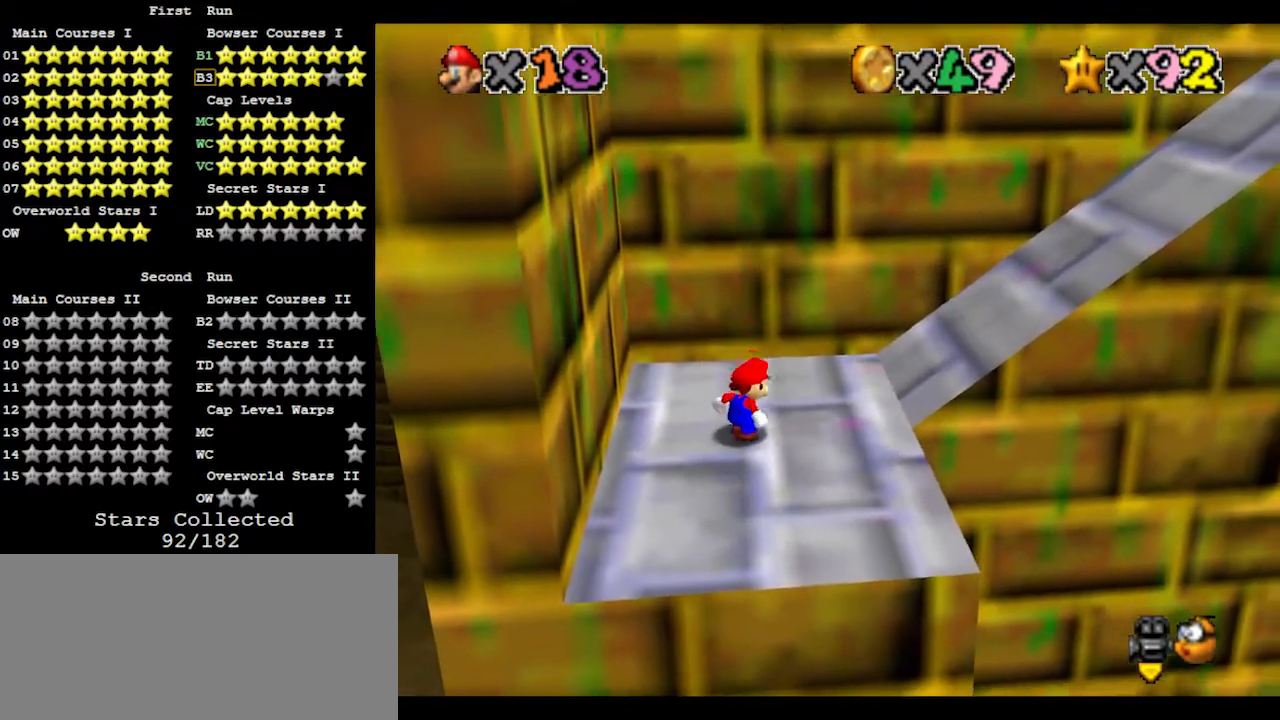
{"buttons": [], "left_stick": "up-right", "events": [[200, "A", "down"], [200, "B", "down"], [233, "left_stick", "up-right"], [300, "A", "up"], [300, "B", "up"]]}
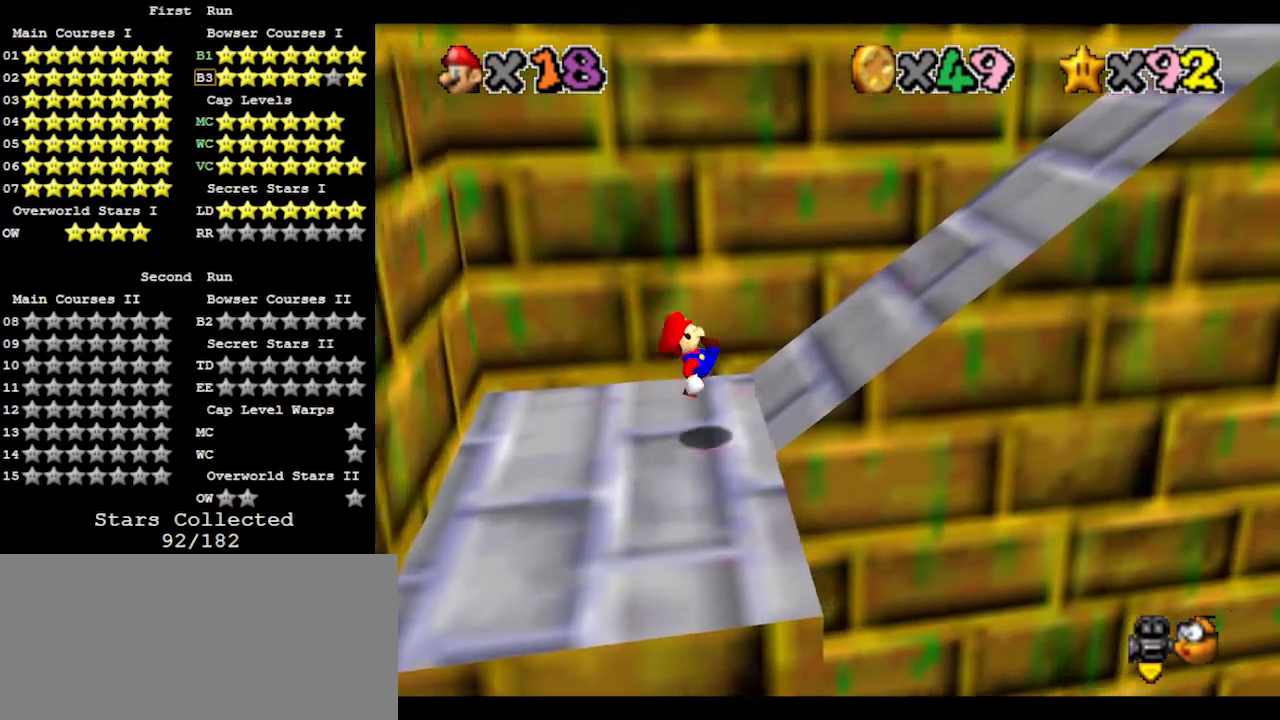
{"buttons": [], "left_stick": "right", "events": [[133, "A", "down"], [133, "left_stick", "right"], [300, "A", "up"]]}
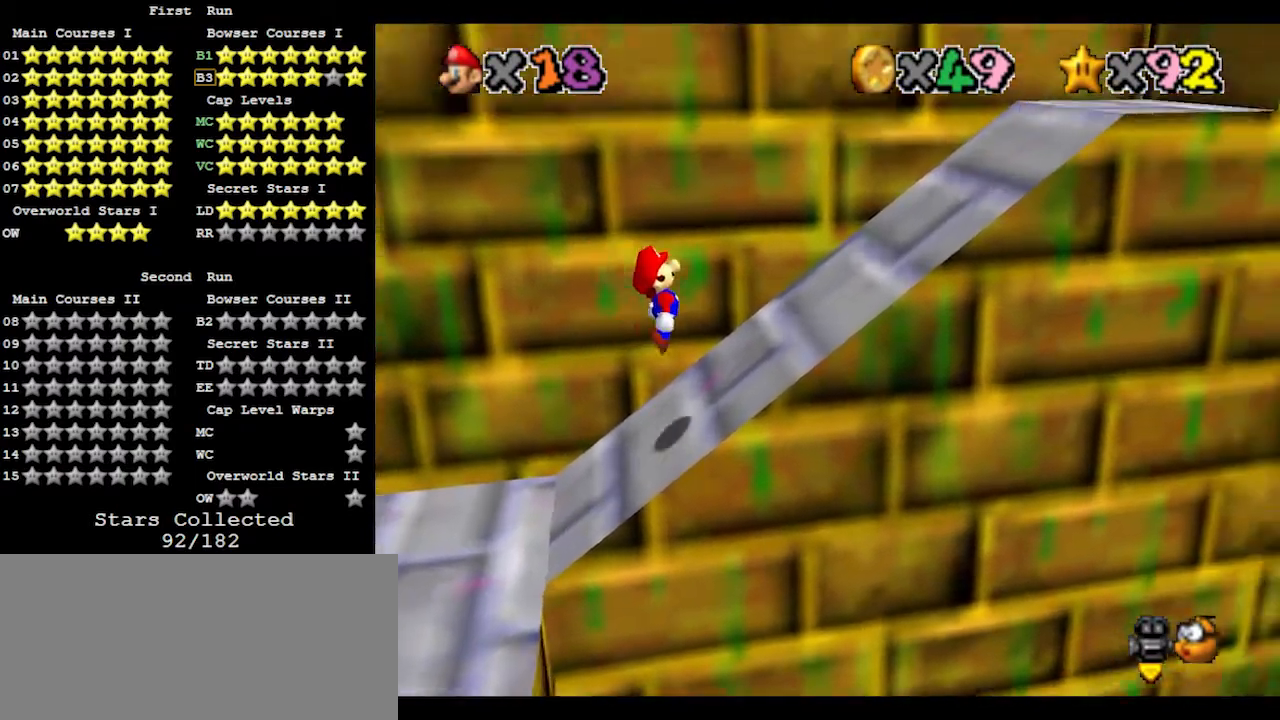
{"buttons": ["A"], "left_stick": "down-right", "events": [[200, "A", "down"], [400, "left_stick", "down-right"]]}
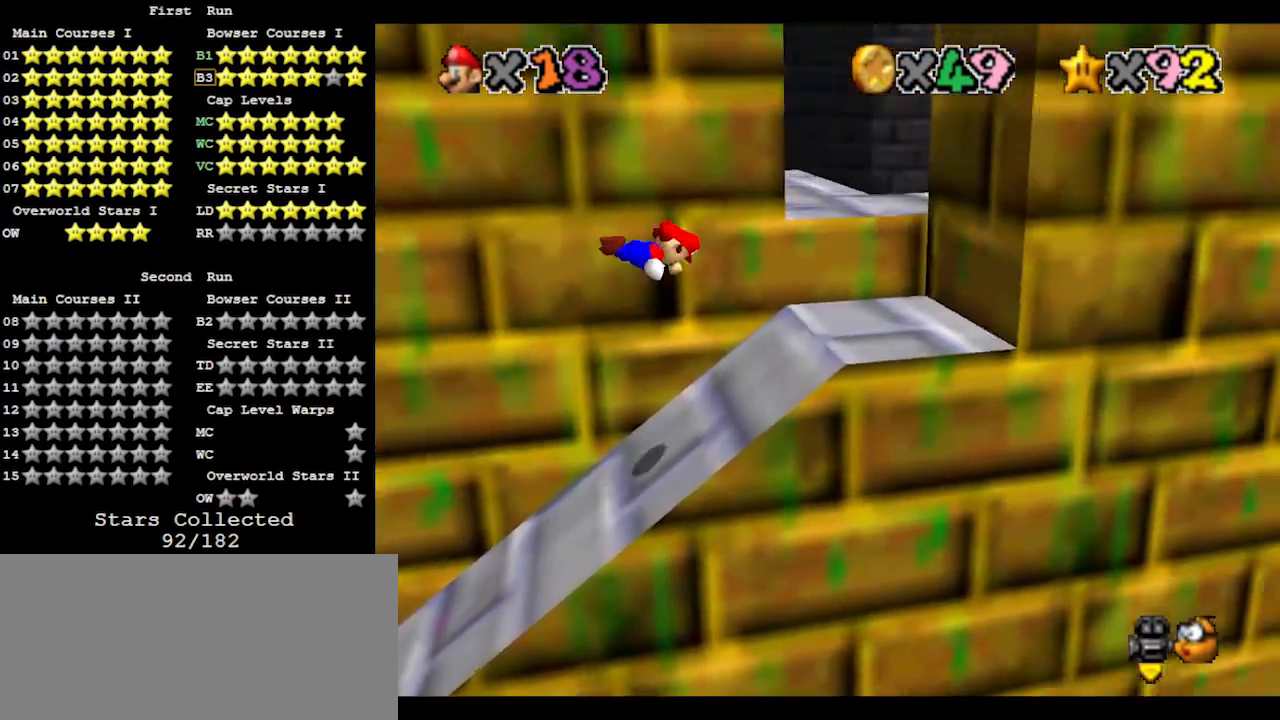
{"buttons": [], "left_stick": "down-left", "events": [[67, "left_stick", "down"], [167, "A", "up"], [267, "left_stick", "down-left"]]}
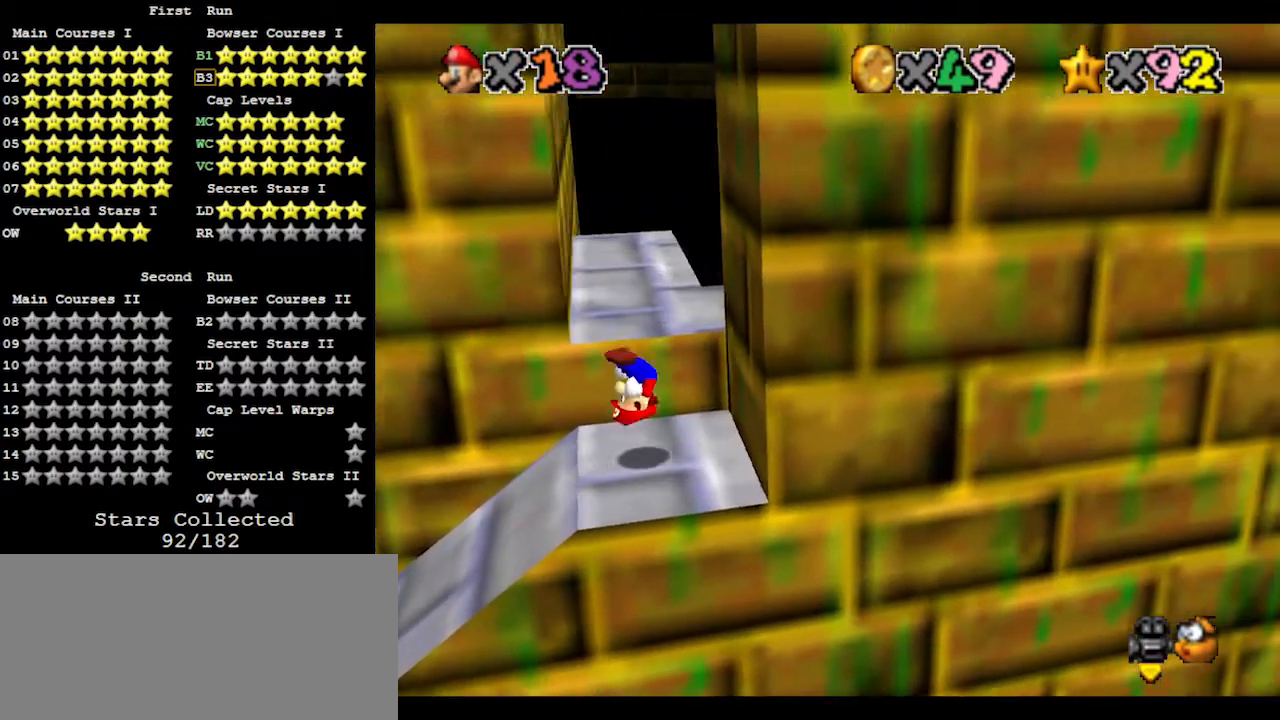
{"buttons": ["A"], "left_stick": "up", "events": [[67, "left_stick", "left"], [167, "left_stick", "center"], [233, "left_stick", "up"], [467, "A", "down"]]}
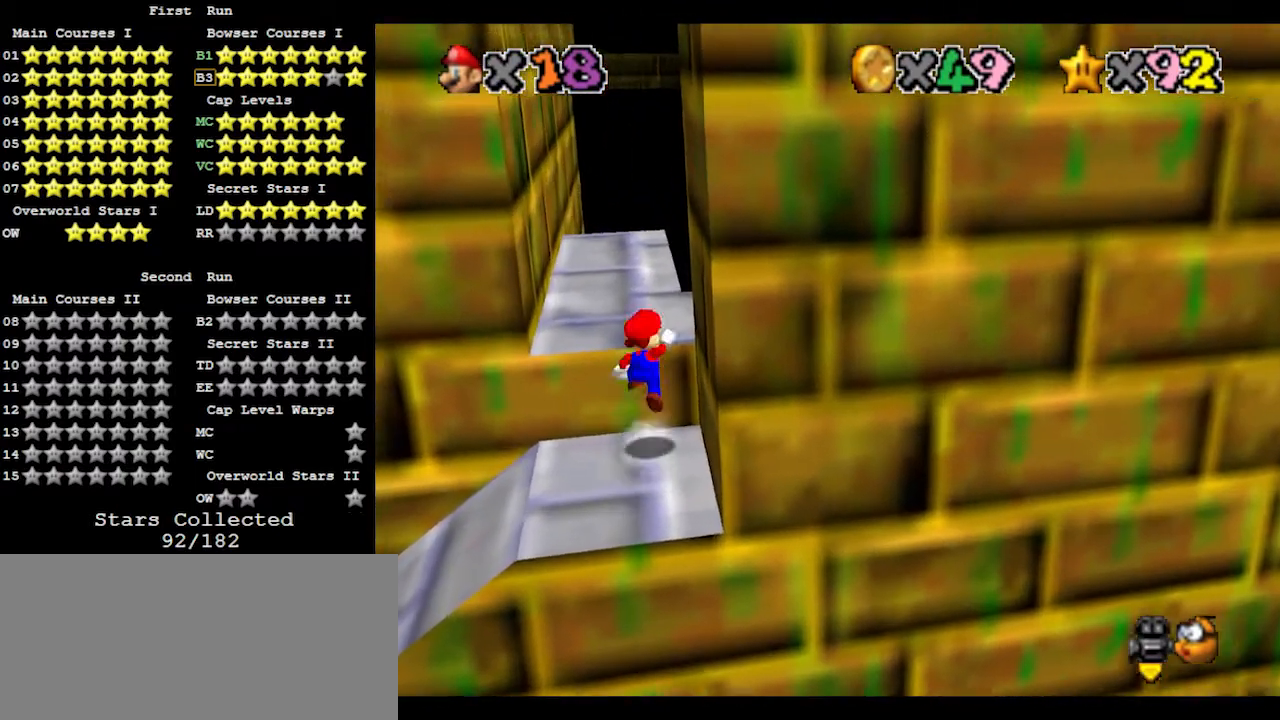
{"buttons": [], "left_stick": "up-right", "events": [[100, "B", "down"], [200, "A", "up"], [200, "B", "up"], [200, "left_stick", "left"], [267, "C_RIGHT", "down"], [267, "left_stick", "center"], [300, "C_RIGHT", "up"], [400, "C_RIGHT", "down"], [467, "C_RIGHT", "up"], [500, "left_stick", "up-right"]]}